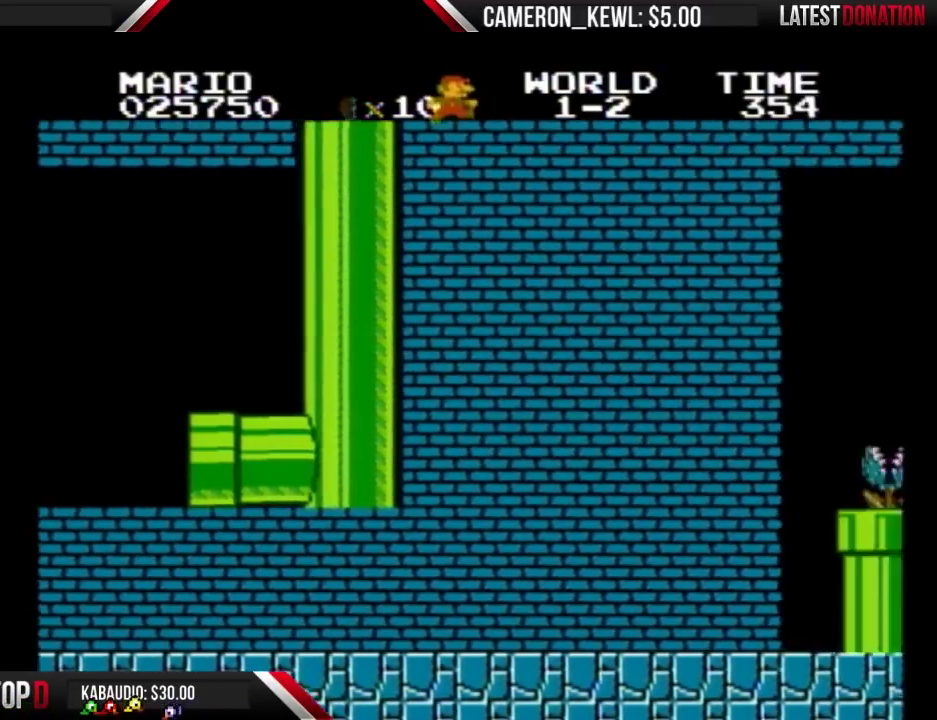
Gameplay with a controller (Nintendo layout); each line is a JSON object with the inputs held at the frame after it. "events" lists button and stick changes between this image and that frame as [ms after this image, input, new state], when the widget could be followed in between. Not read: L3 R3.
{"buttons": ["B", "DPAD_RIGHT"], "events": []}
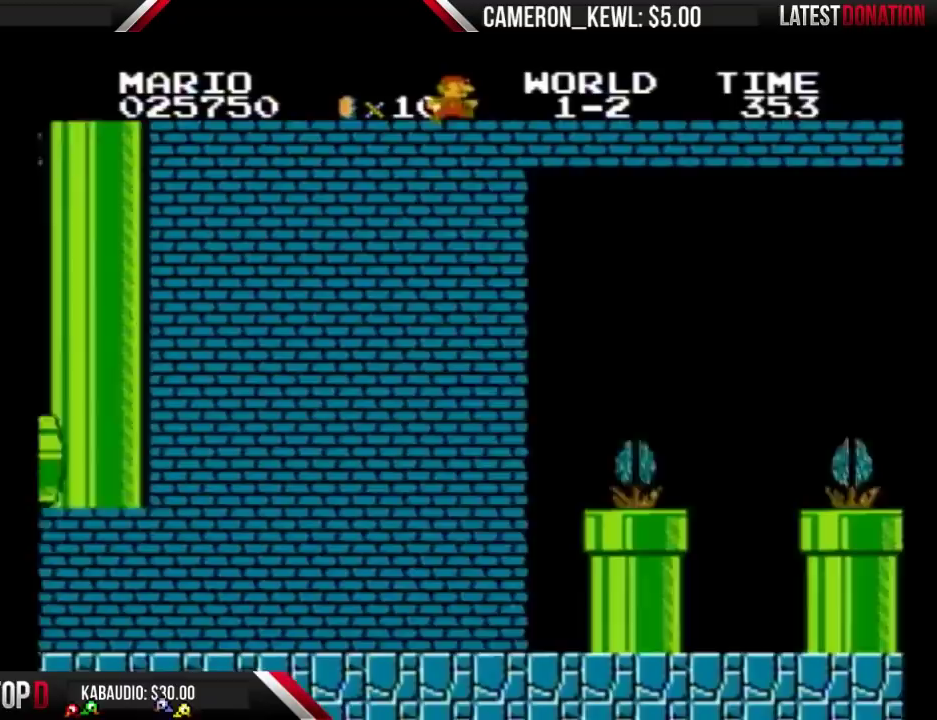
{"buttons": ["B", "DPAD_RIGHT"], "events": []}
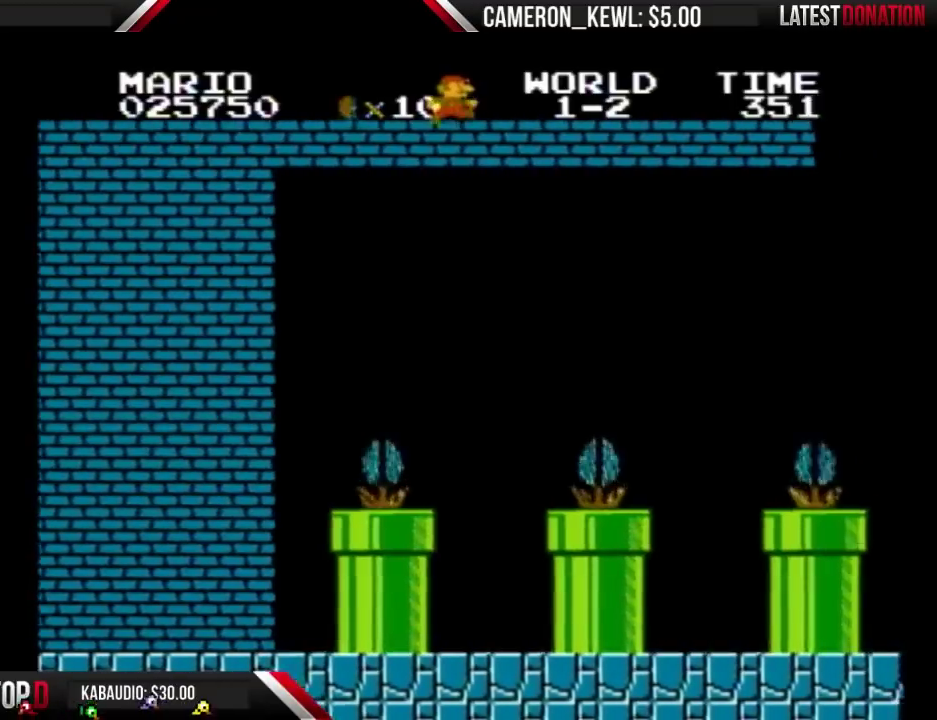
{"buttons": ["B", "DPAD_RIGHT"], "events": []}
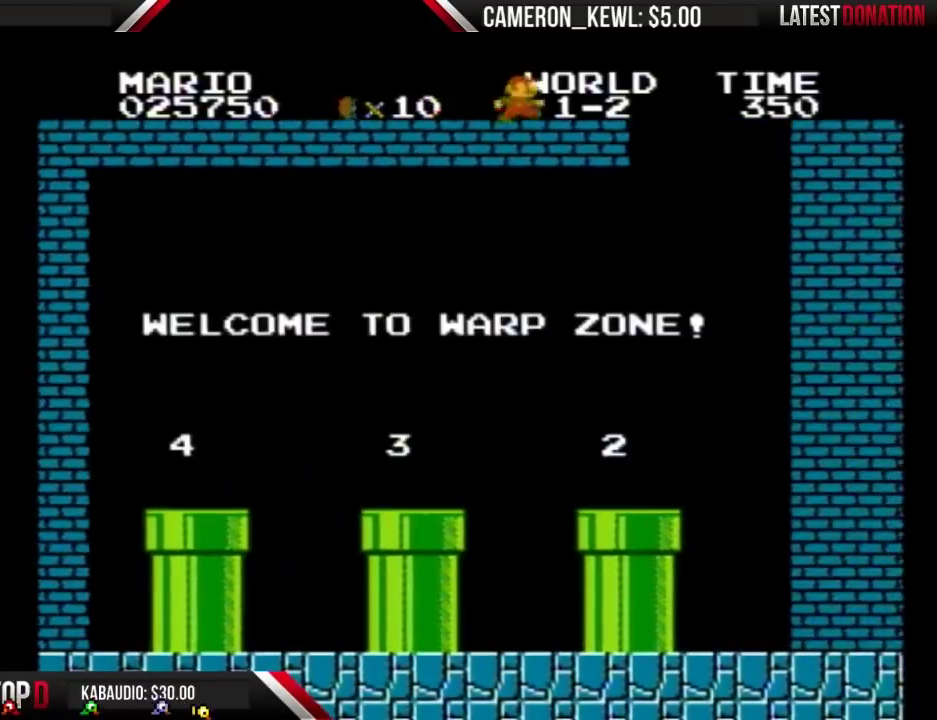
{"buttons": ["B", "DPAD_LEFT"], "events": [[267, "DPAD_LEFT", "down"], [267, "DPAD_RIGHT", "up"]]}
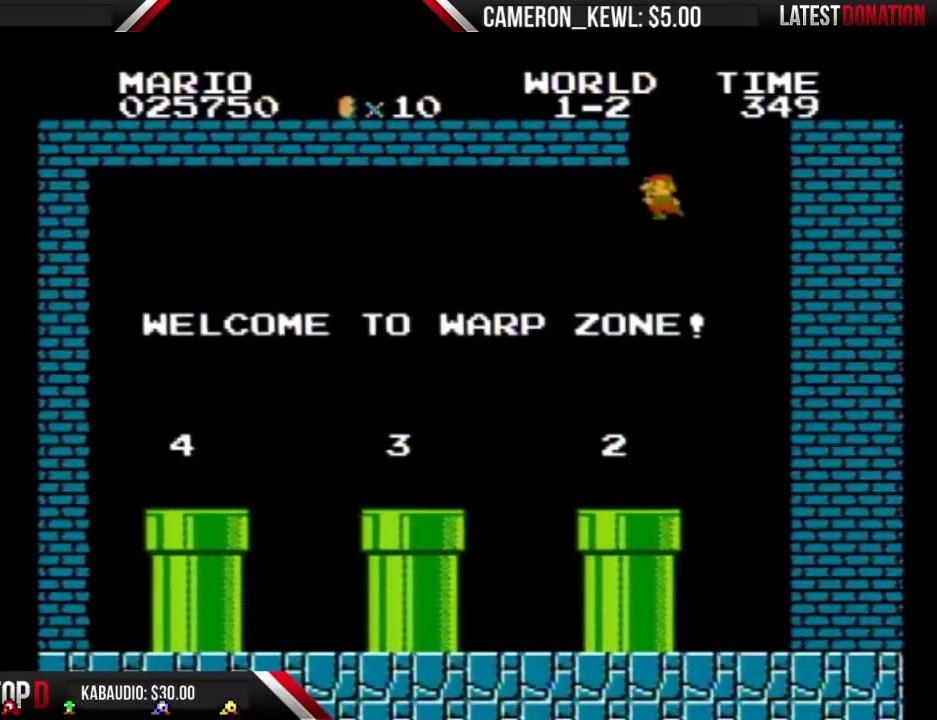
{"buttons": ["B", "DPAD_LEFT"], "events": []}
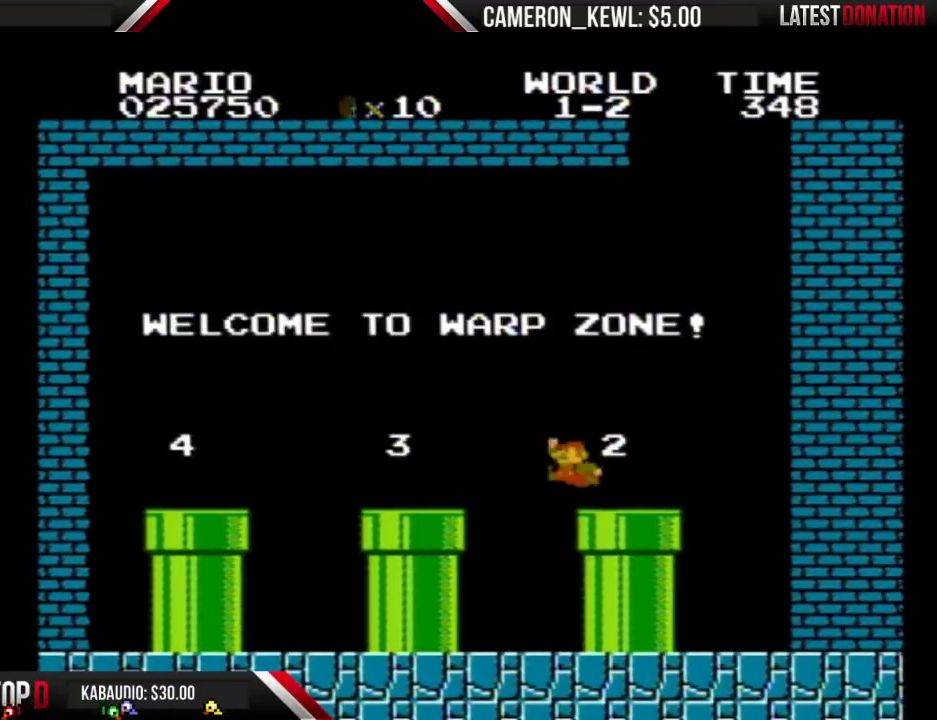
{"buttons": ["B", "DPAD_LEFT"], "events": [[167, "A", "down"], [233, "A", "up"]]}
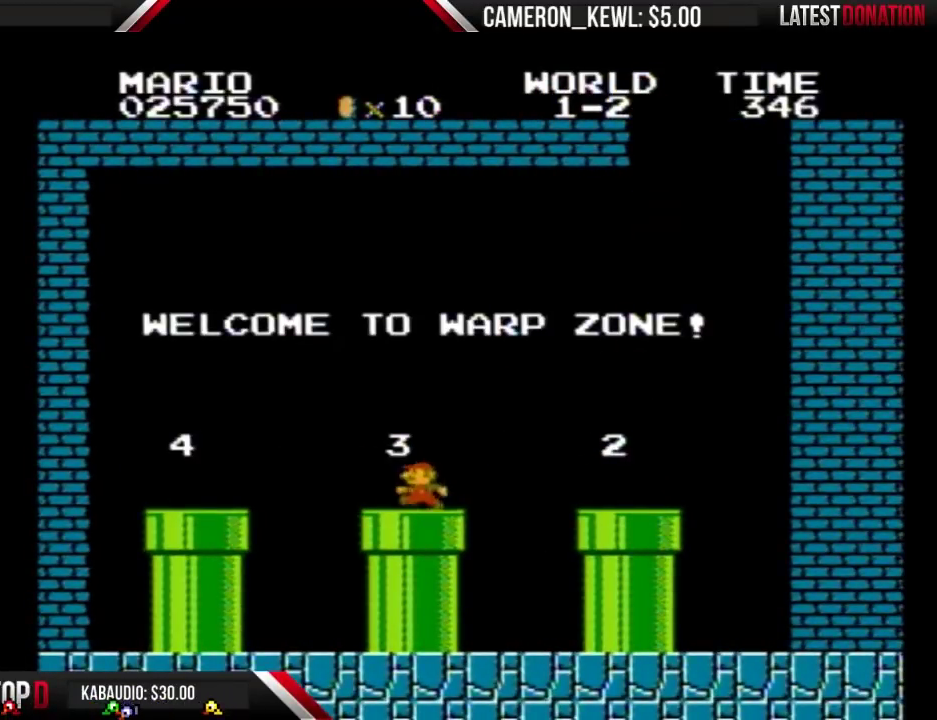
{"buttons": ["B", "DPAD_LEFT"], "events": [[200, "A", "down"], [267, "A", "up"]]}
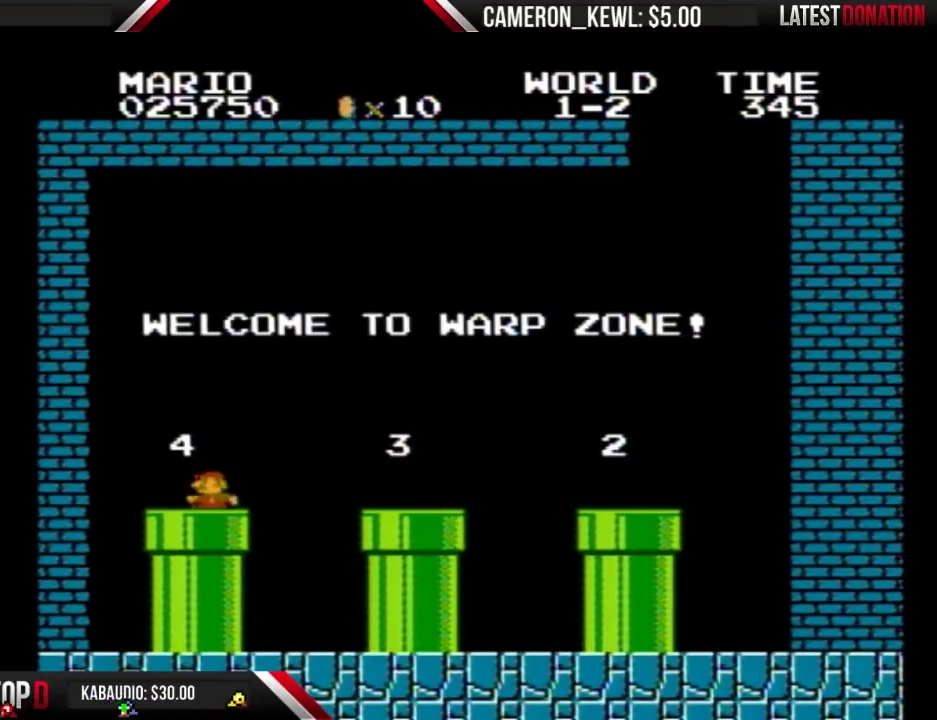
{"buttons": [], "events": [[100, "DPAD_DOWN", "down"], [100, "DPAD_LEFT", "up"], [367, "B", "up"], [467, "DPAD_DOWN", "up"]]}
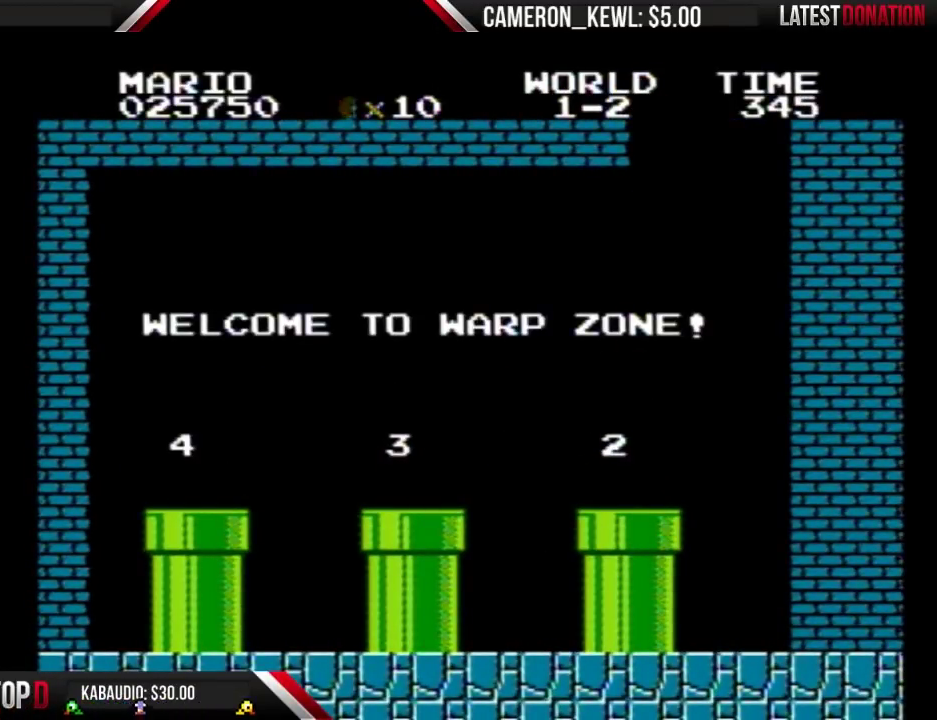
{"buttons": [], "events": []}
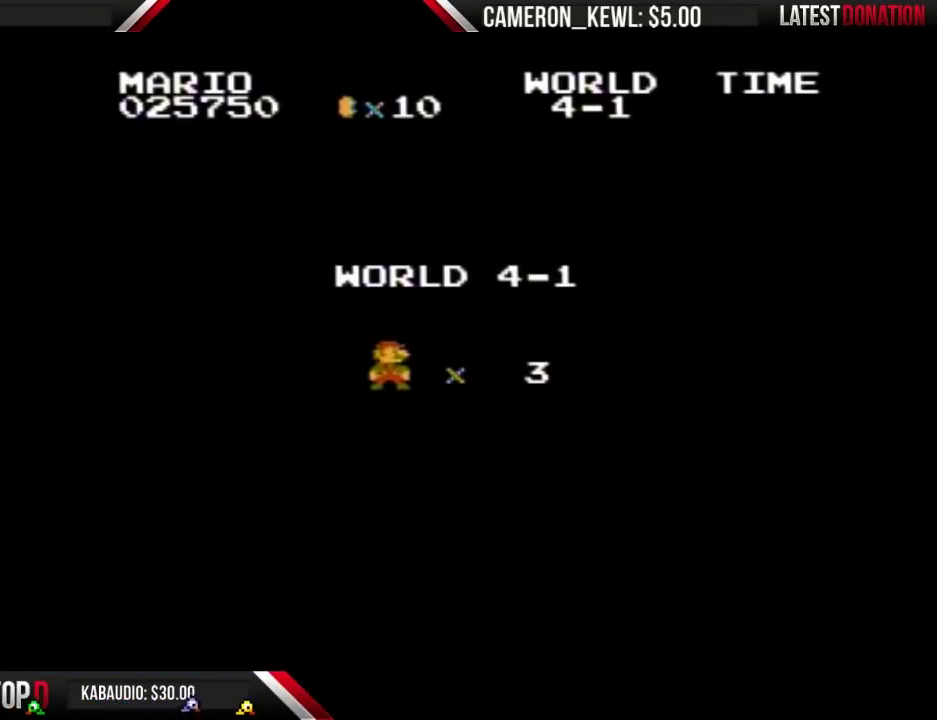
{"buttons": [], "events": []}
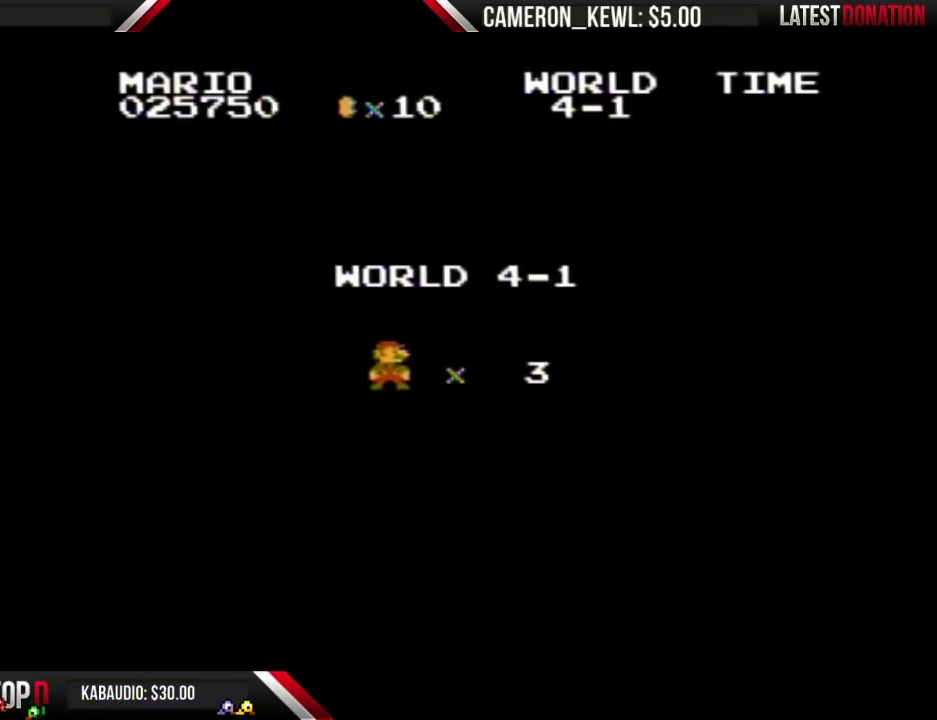
{"buttons": [], "events": []}
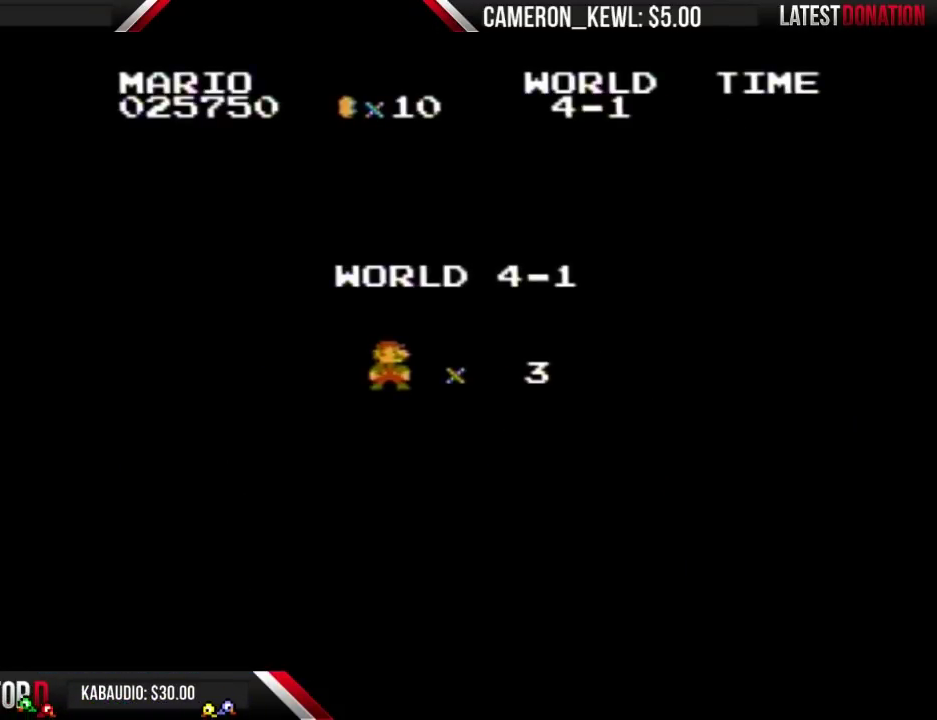
{"buttons": ["B", "DPAD_RIGHT"], "events": [[400, "B", "down"], [467, "DPAD_RIGHT", "down"]]}
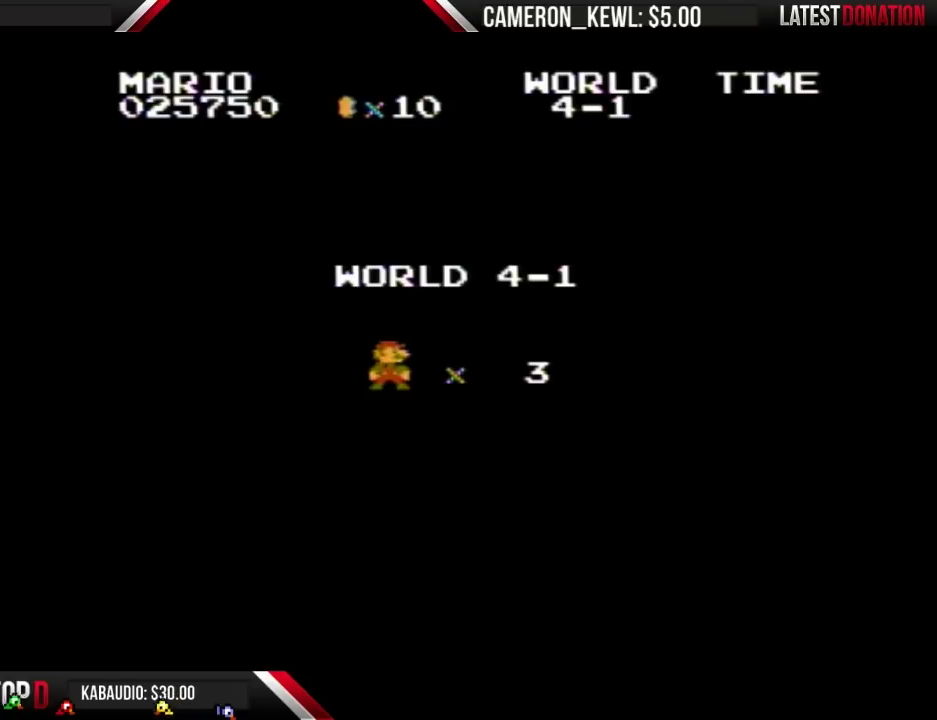
{"buttons": ["B", "DPAD_RIGHT"], "events": []}
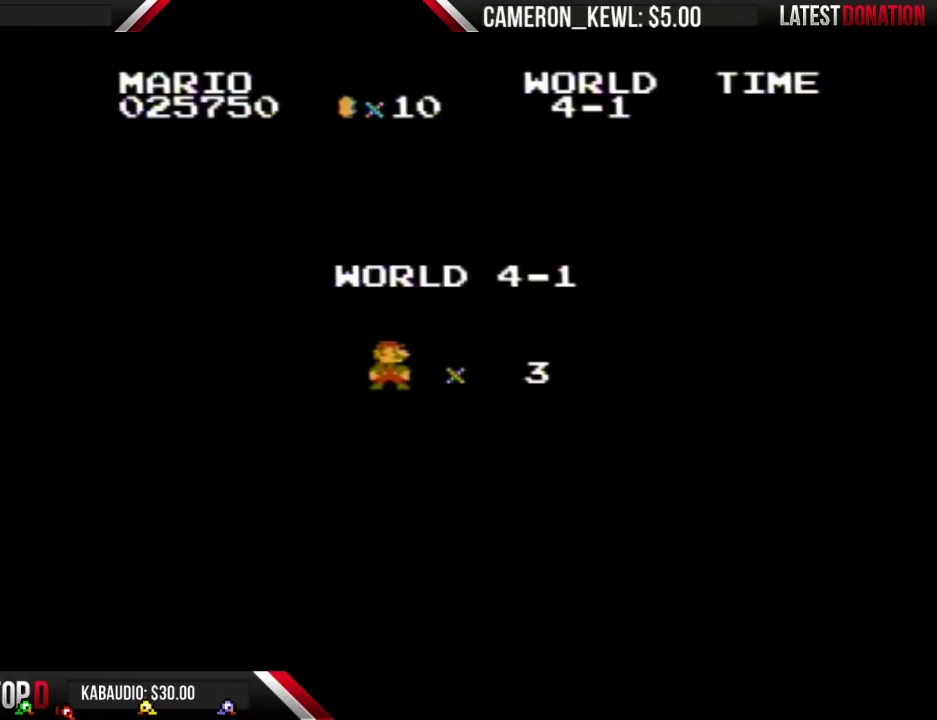
{"buttons": ["B", "DPAD_RIGHT"], "events": []}
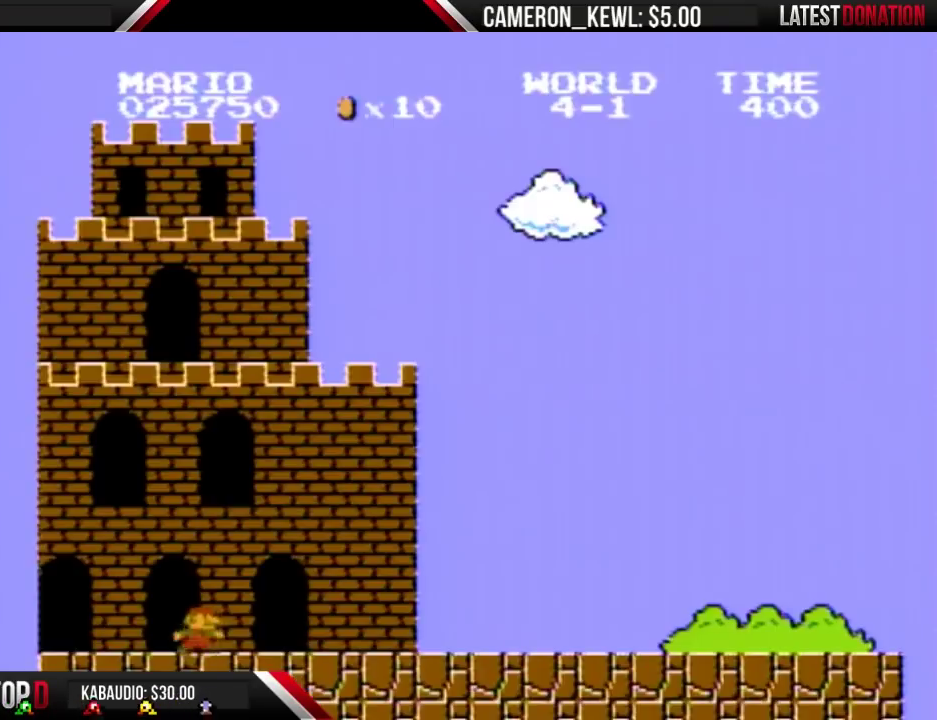
{"buttons": ["B", "DPAD_RIGHT"], "events": []}
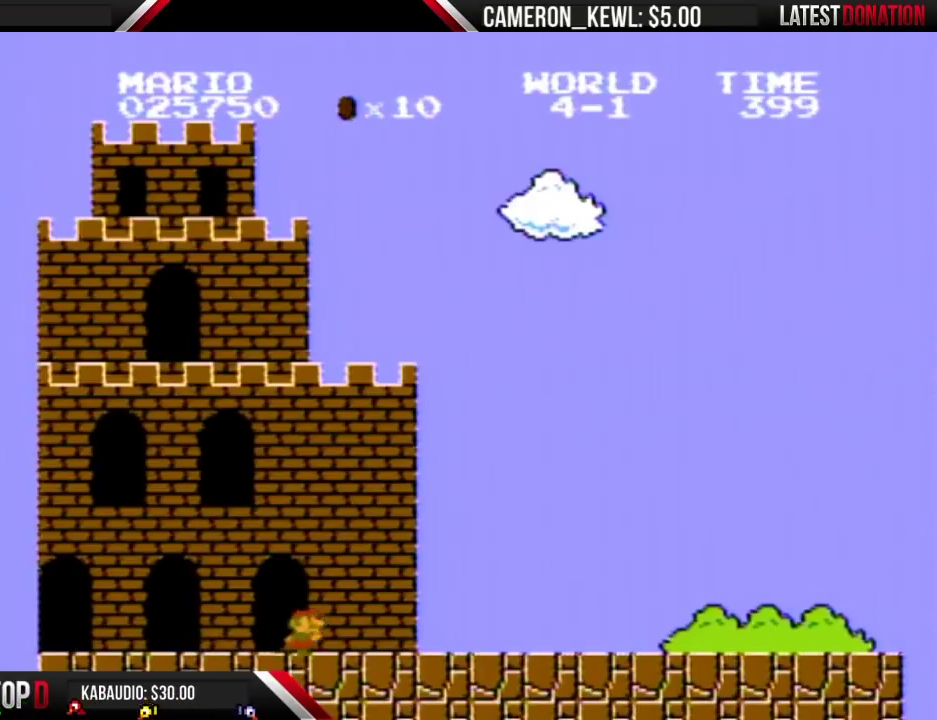
{"buttons": ["B", "DPAD_RIGHT"], "events": []}
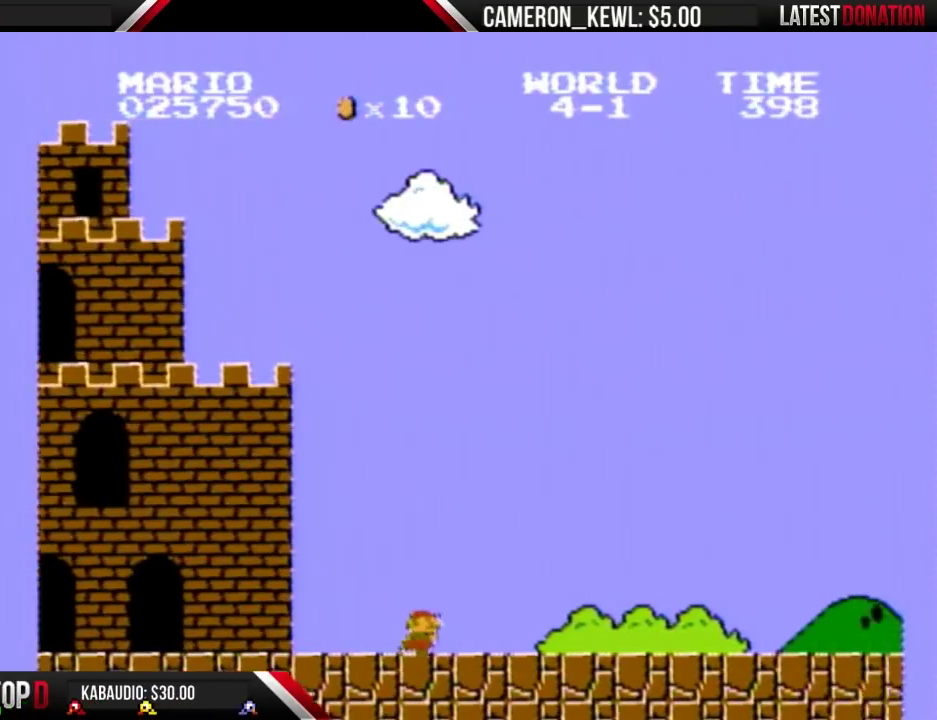
{"buttons": ["B", "DPAD_RIGHT"], "events": []}
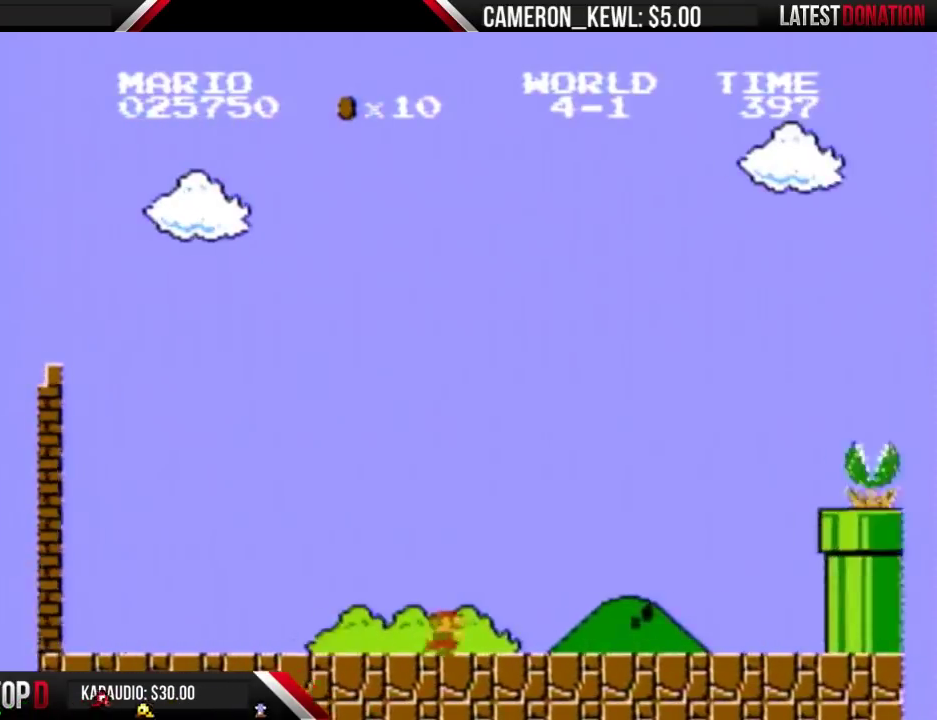
{"buttons": ["B", "DPAD_RIGHT"], "events": []}
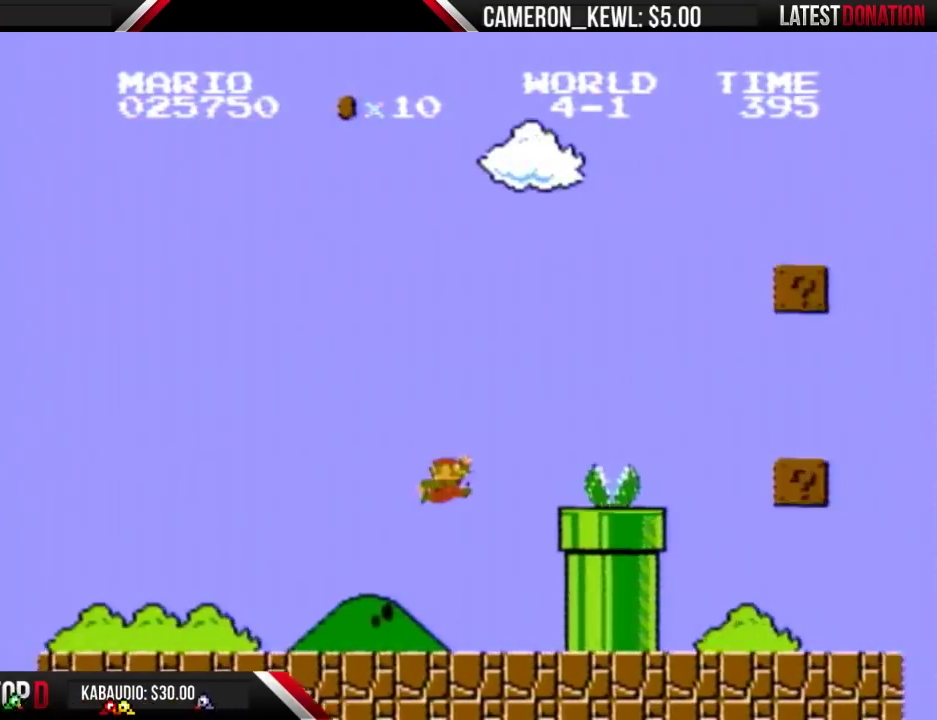
{"buttons": ["A", "B", "DPAD_RIGHT"], "events": [[33, "A", "down"]]}
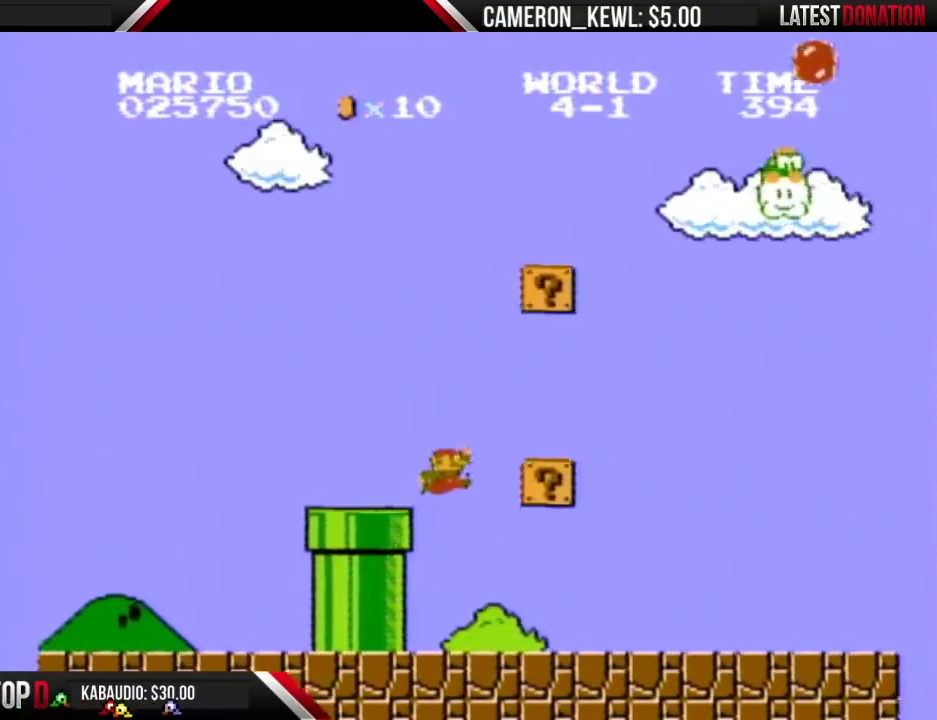
{"buttons": ["B", "DPAD_RIGHT"], "events": [[33, "A", "up"]]}
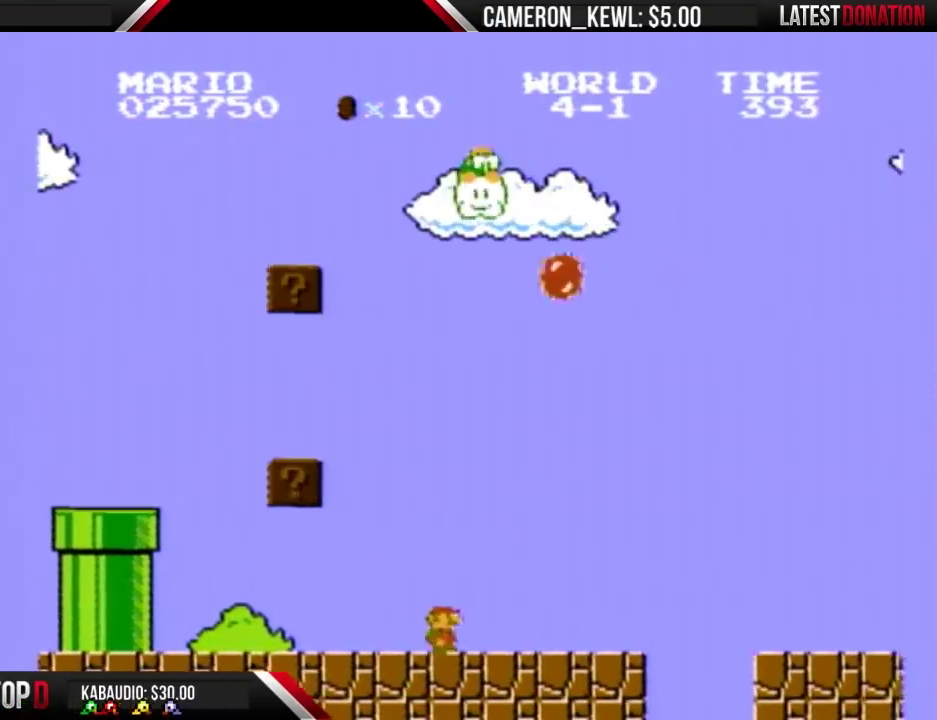
{"buttons": ["A", "B", "DPAD_RIGHT"], "events": [[467, "A", "down"]]}
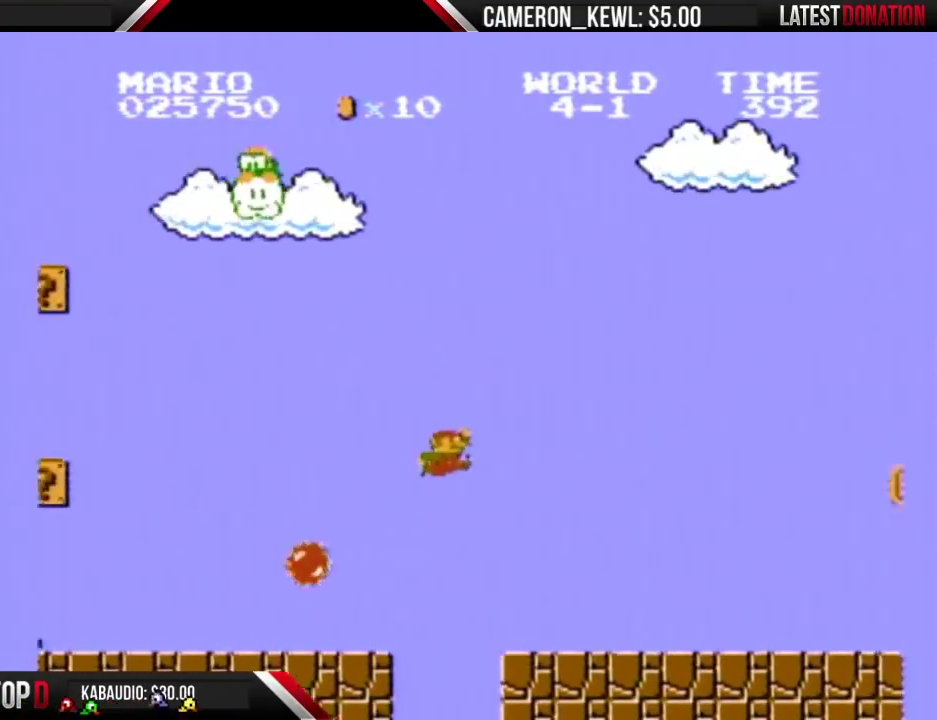
{"buttons": ["B", "DPAD_RIGHT"], "events": [[133, "A", "up"]]}
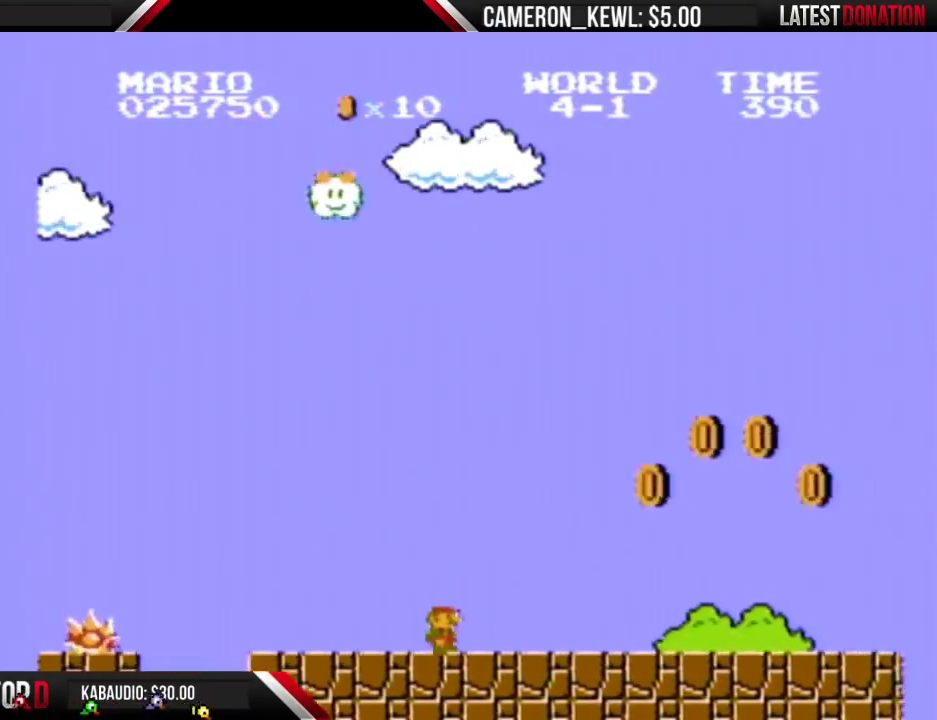
{"buttons": ["A", "B", "DPAD_RIGHT"], "events": [[333, "A", "down"]]}
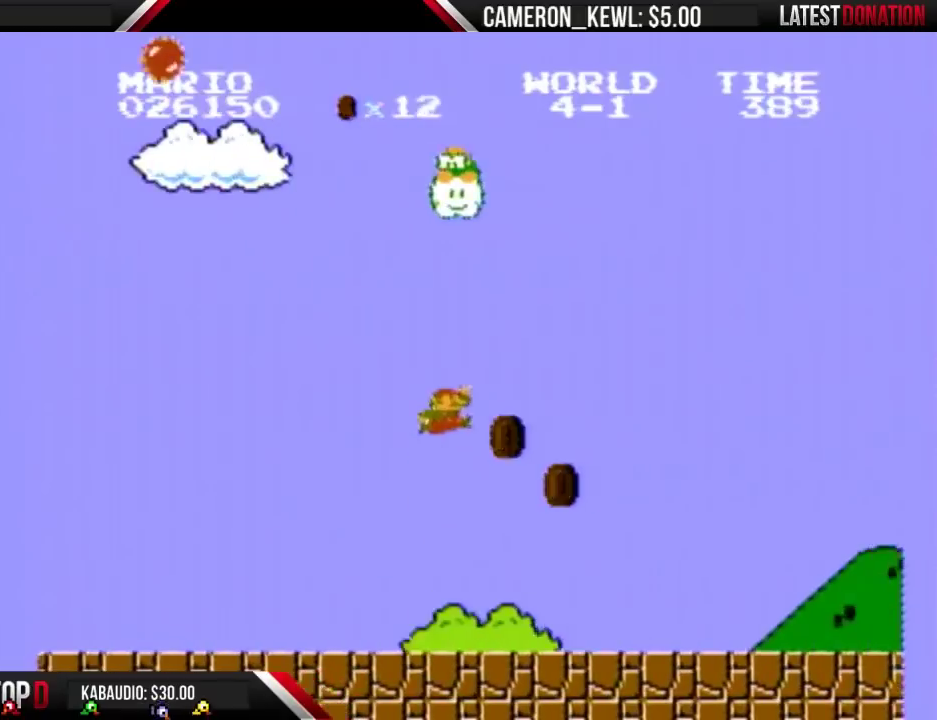
{"buttons": ["B", "DPAD_RIGHT"], "events": [[167, "A", "up"]]}
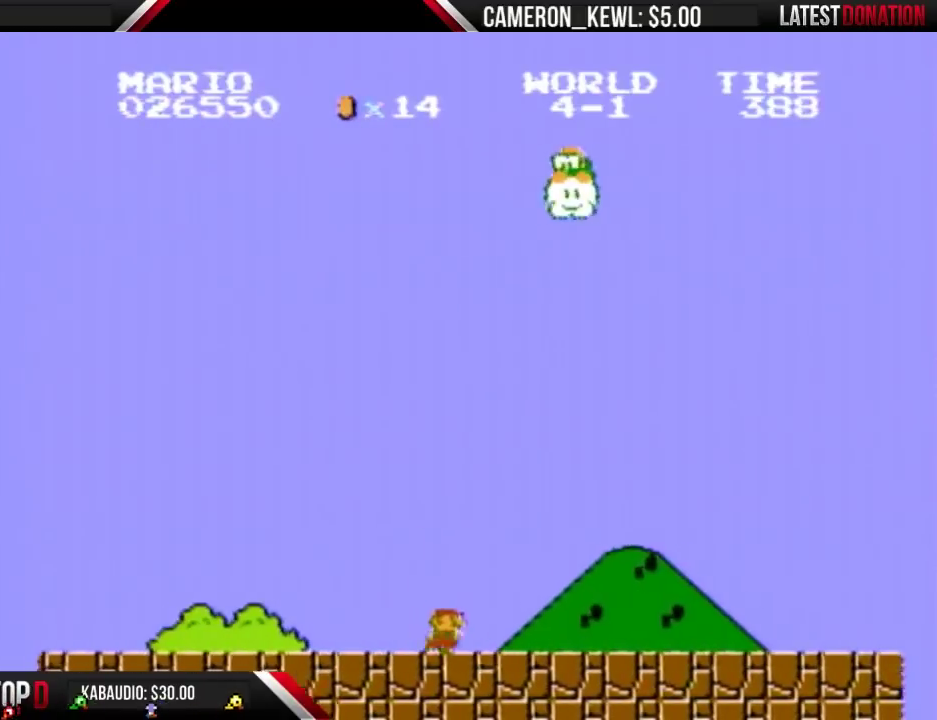
{"buttons": ["B", "DPAD_RIGHT"], "events": []}